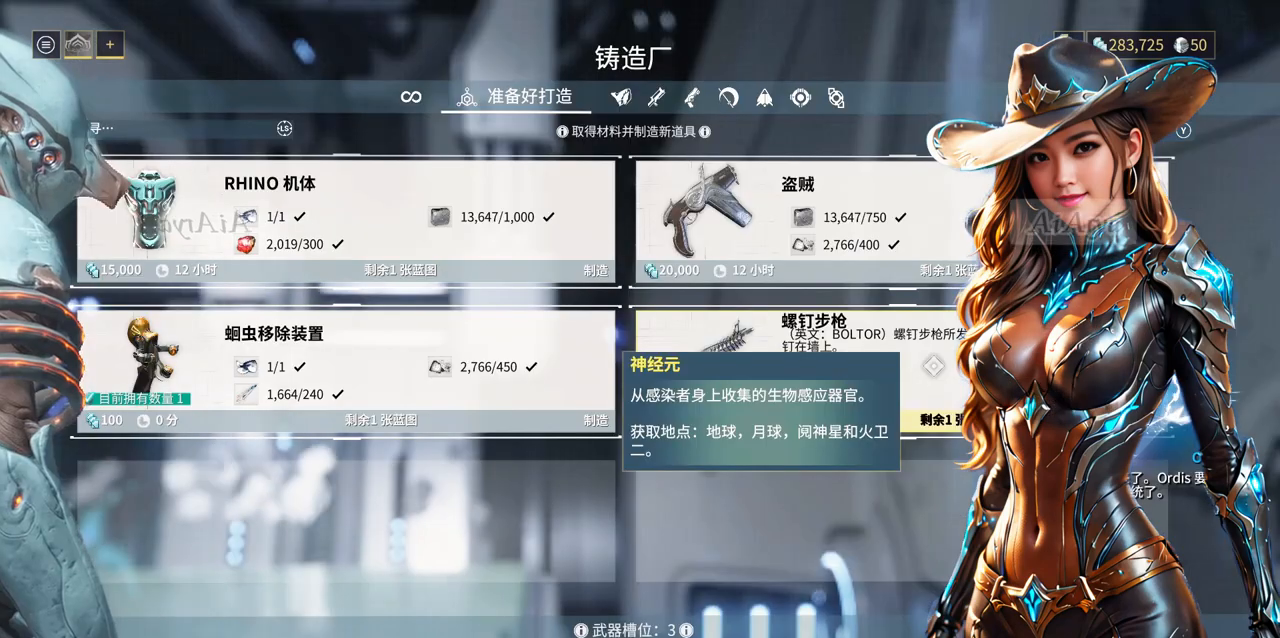
Gameplay with a controller (Xbox layout); each line is a JSON object with the inputs held at the frame after it. "events" lists button and stick changes between this image and that frame as [ms after this image, input, new state], when the widget could be followed in between. Not read: L2 L3 R2 R3.
{"buttons": [], "left_stick": "center", "right_stick": "center", "events": []}
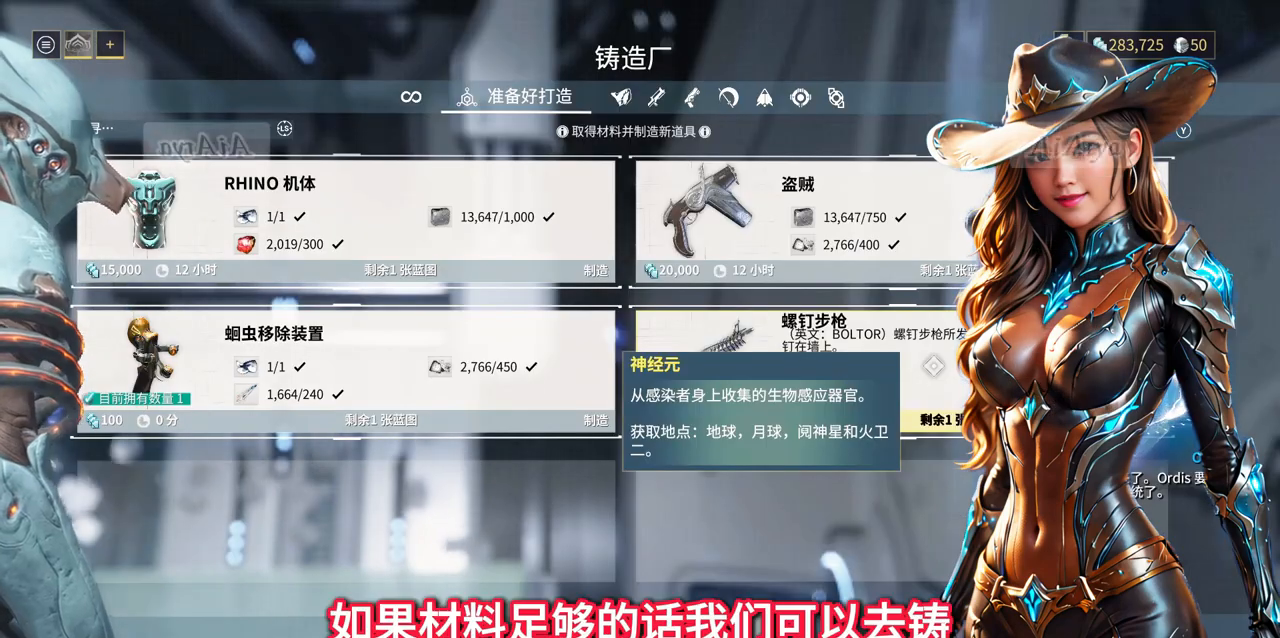
{"buttons": [], "left_stick": "center", "right_stick": "center", "events": []}
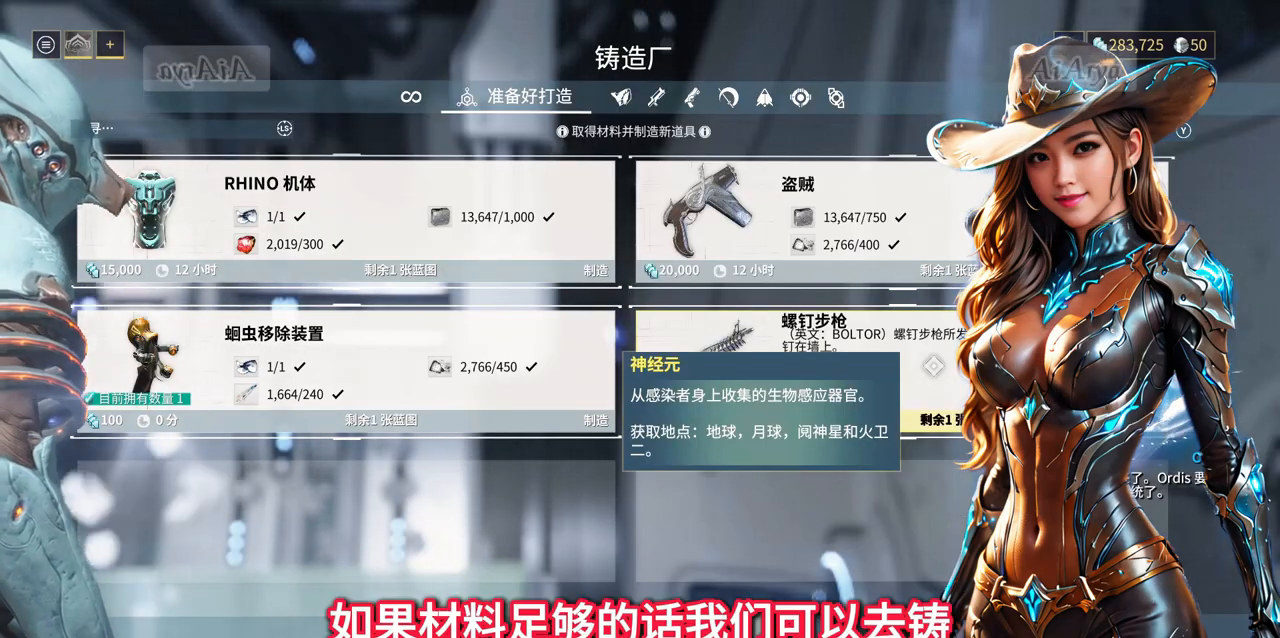
{"buttons": [], "left_stick": "center", "right_stick": "center", "events": []}
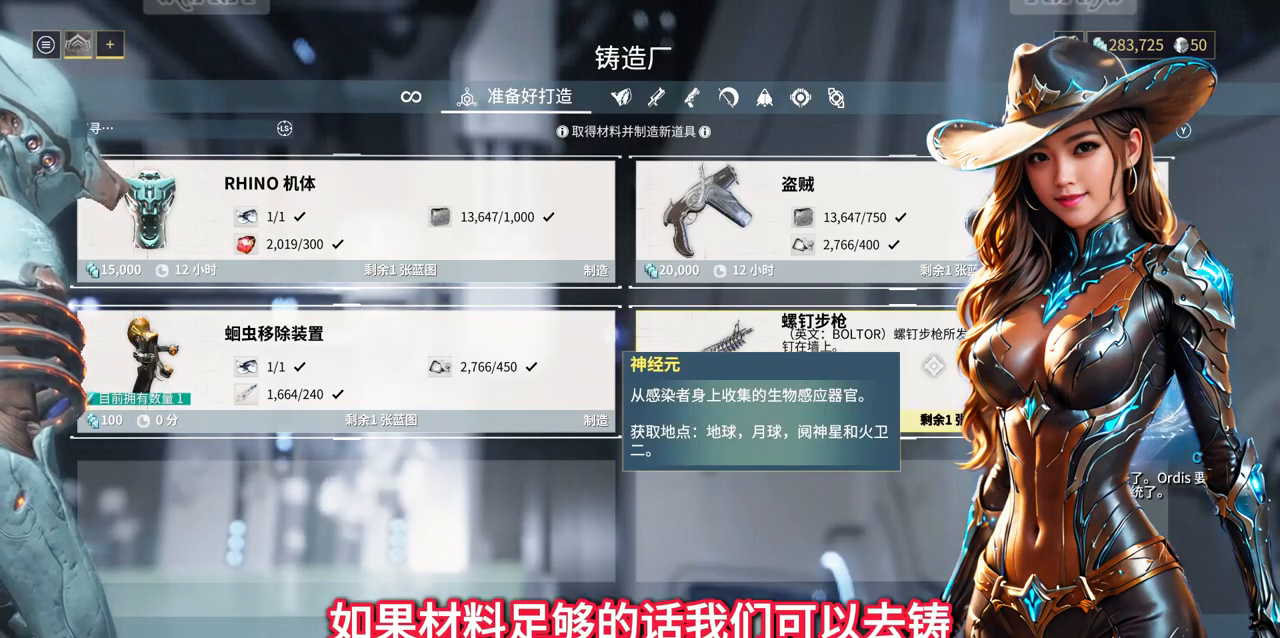
{"buttons": [], "left_stick": "right", "right_stick": "center", "events": [[467, "left_stick", "right"]]}
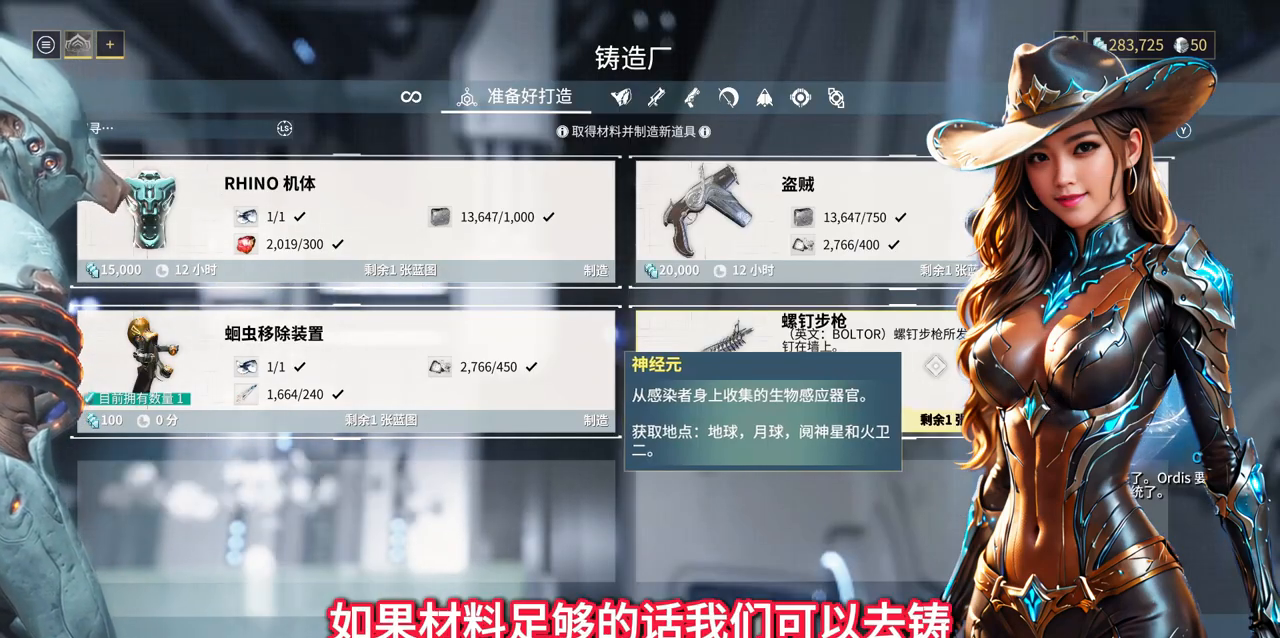
{"buttons": [], "left_stick": "left", "right_stick": "center", "events": [[300, "left_stick", "center"], [367, "left_stick", "left"]]}
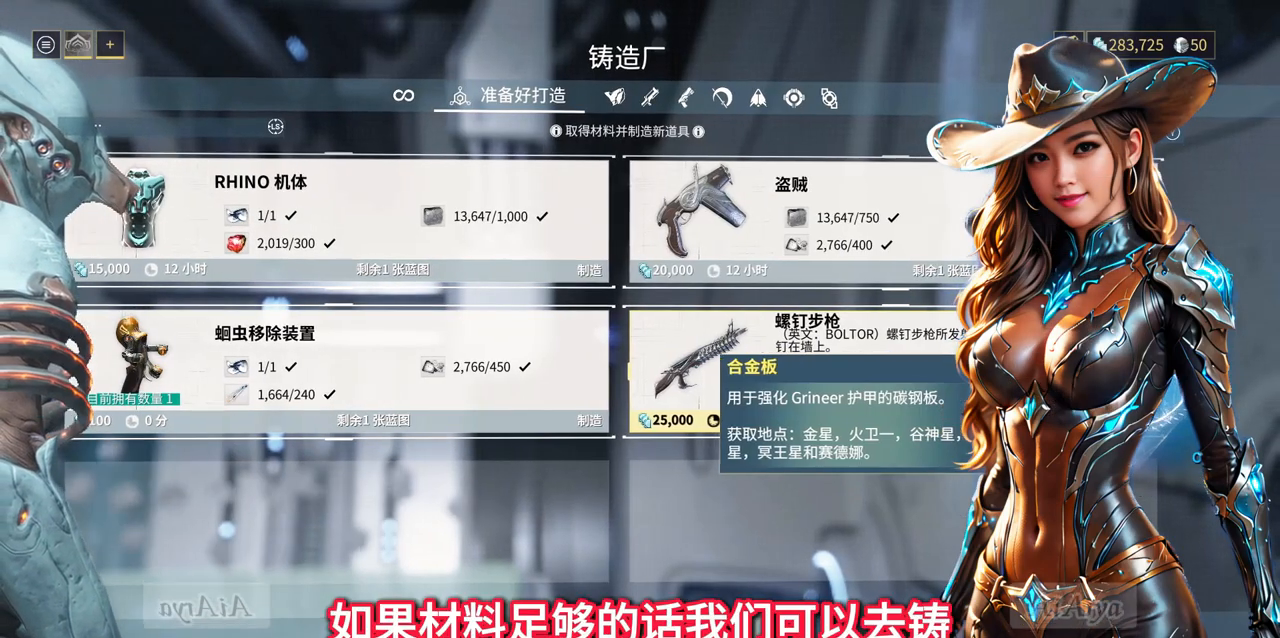
{"buttons": [], "left_stick": "center", "right_stick": "center", "events": [[467, "left_stick", "center"]]}
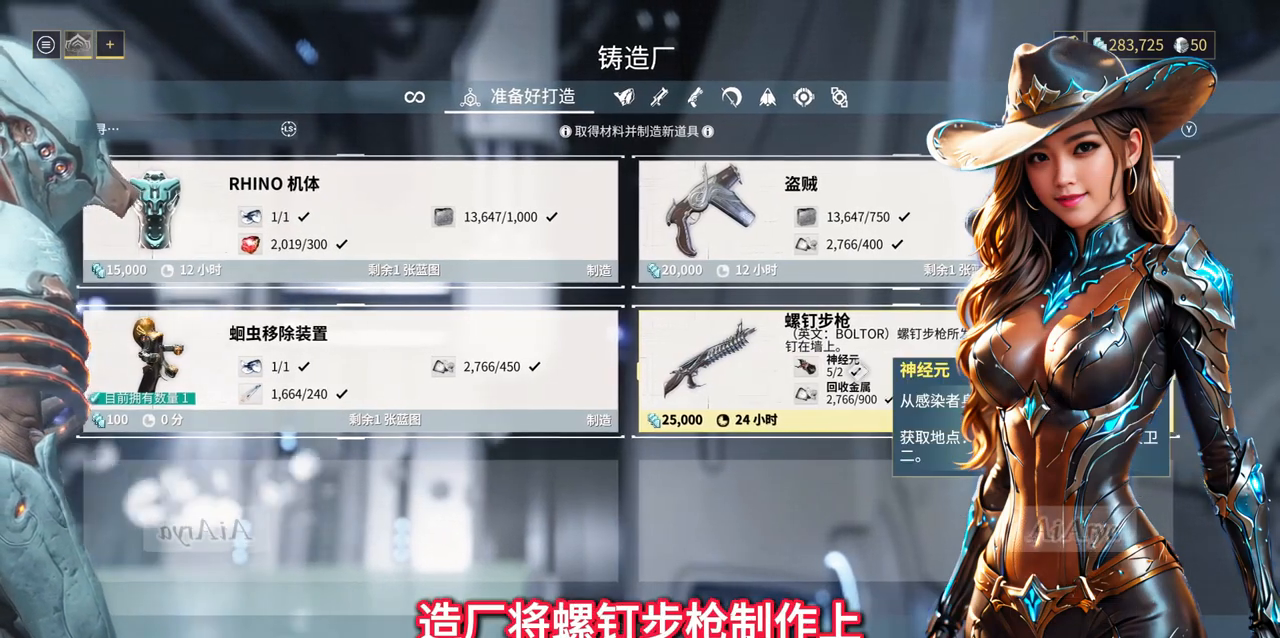
{"buttons": [], "left_stick": "center", "right_stick": "center", "events": [[200, "A", "down"], [267, "A", "up"]]}
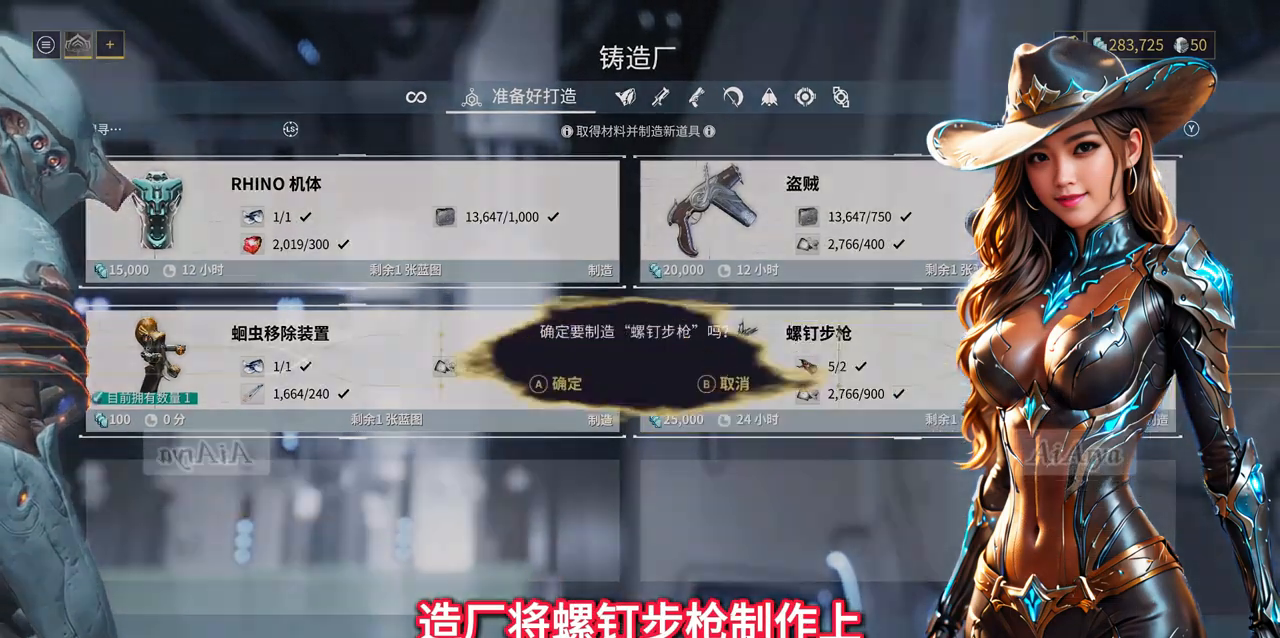
{"buttons": [], "left_stick": "center", "right_stick": "center", "events": []}
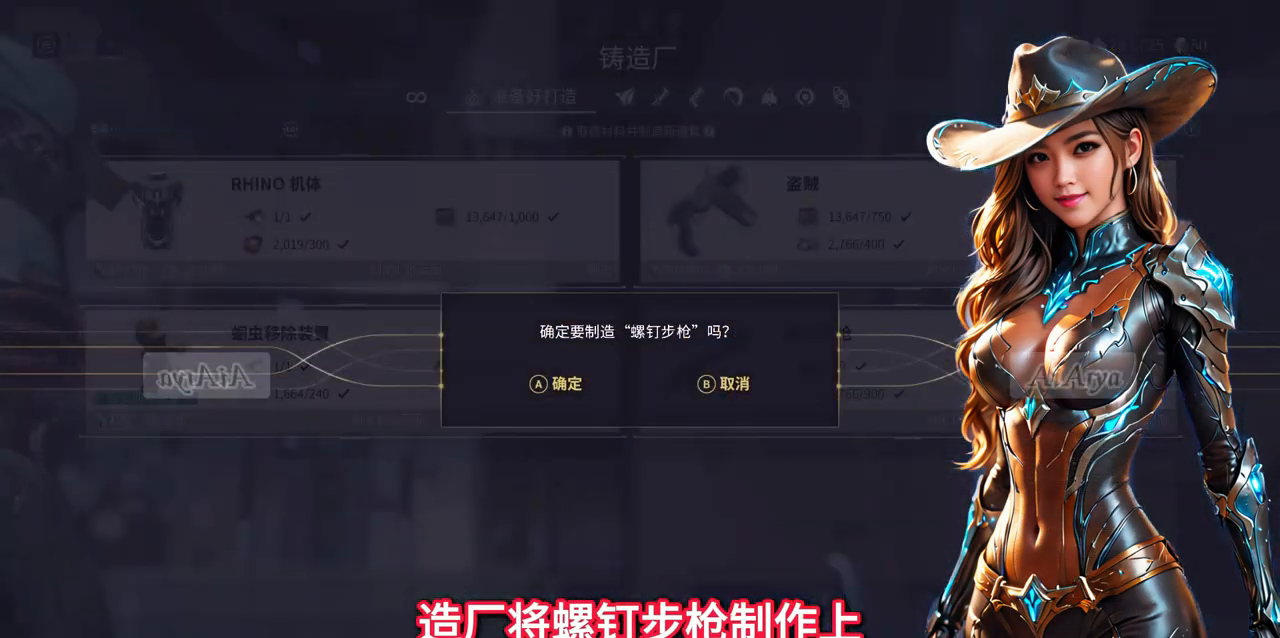
{"buttons": [], "left_stick": "center", "right_stick": "center"}
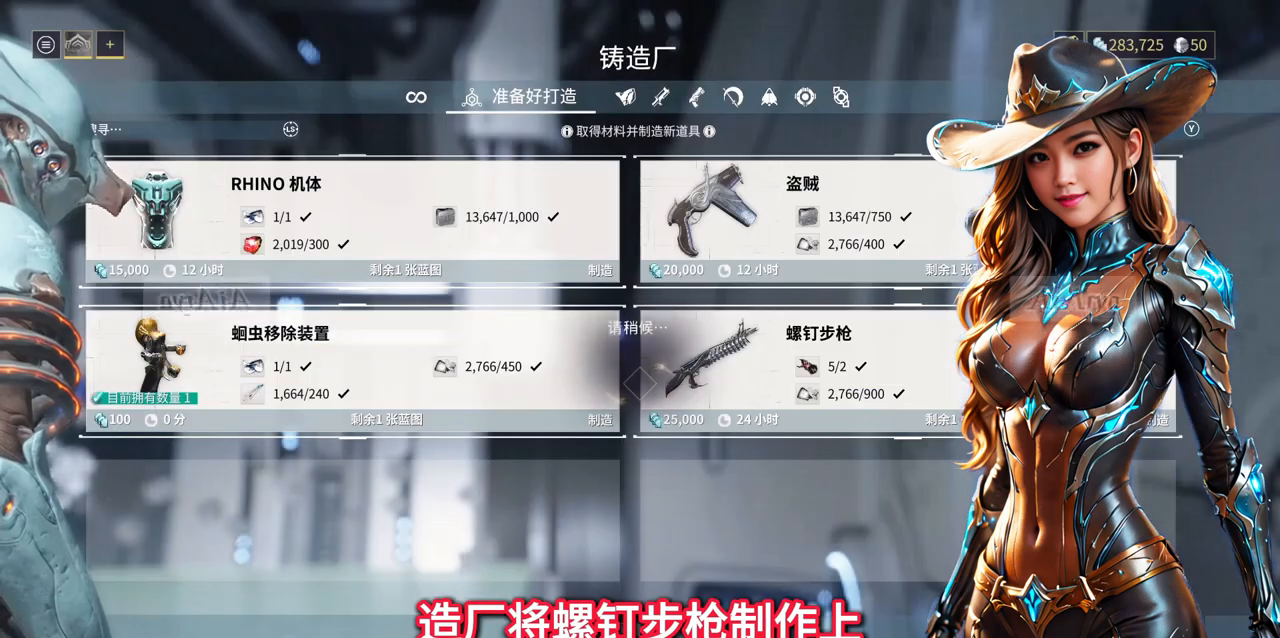
{"buttons": [], "left_stick": "center", "right_stick": "center", "events": []}
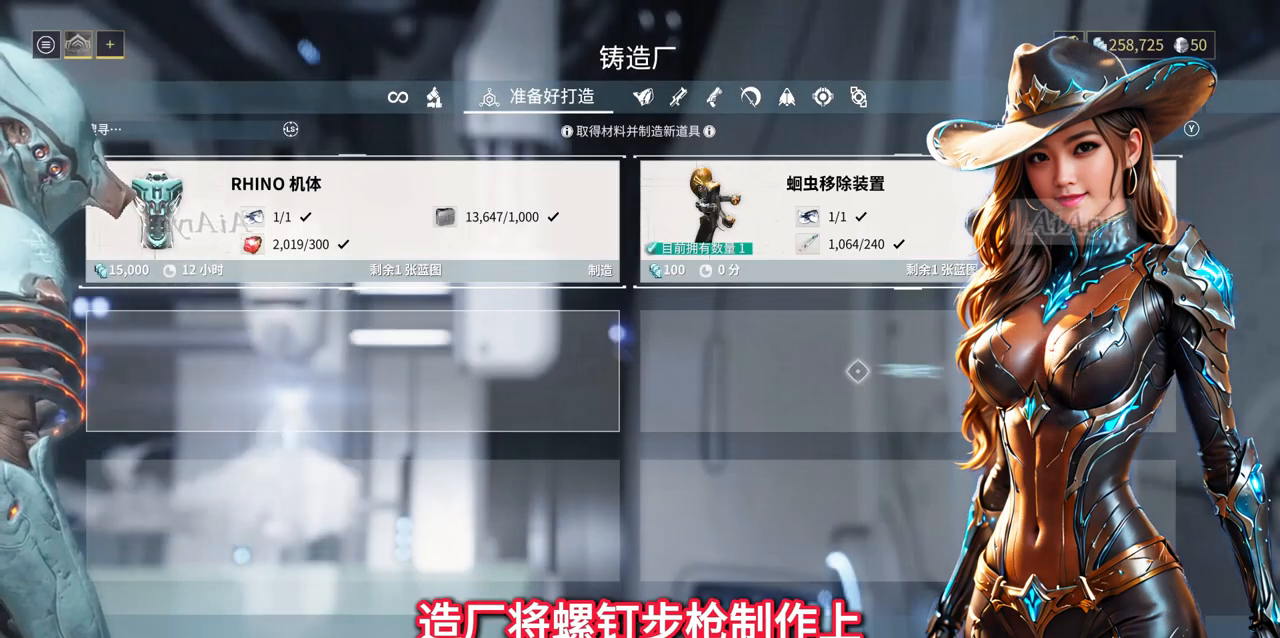
{"buttons": [], "left_stick": "center", "right_stick": "center", "events": []}
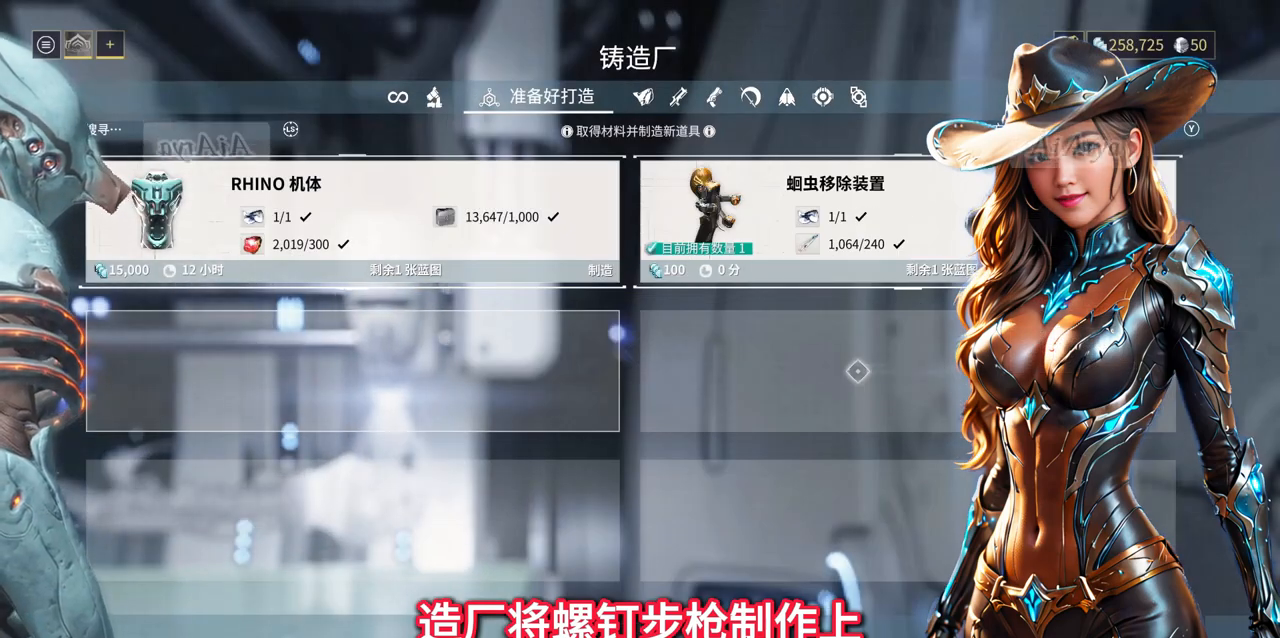
{"buttons": [], "left_stick": "center", "right_stick": "center", "events": []}
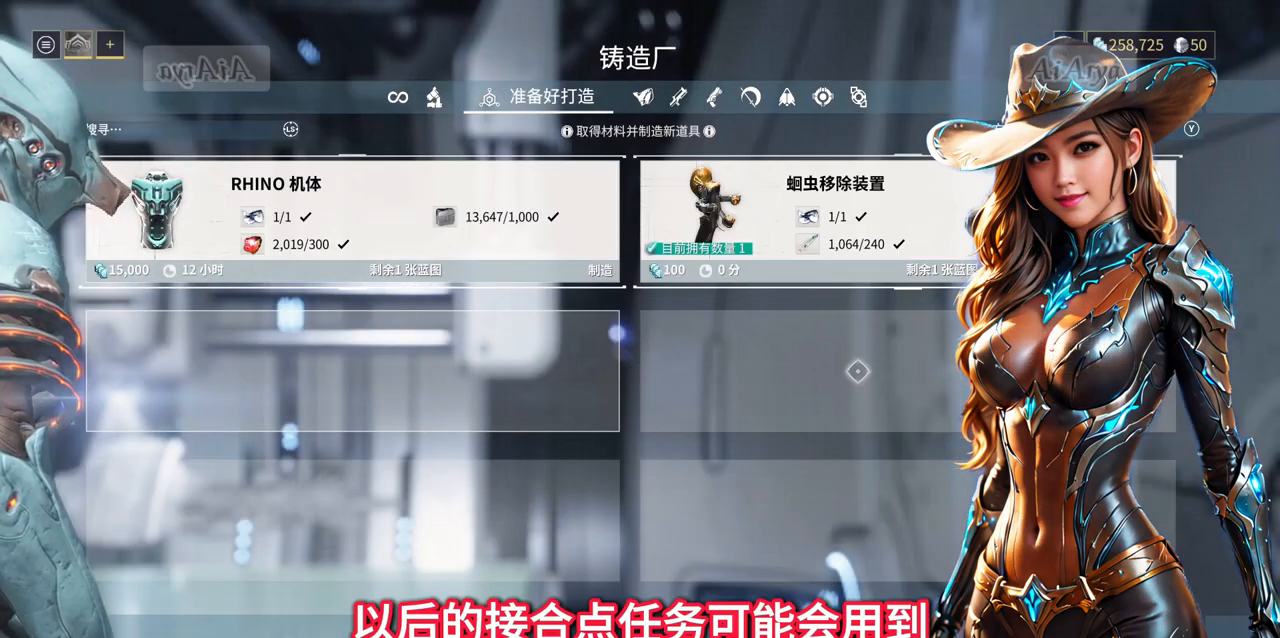
{"buttons": ["L1"], "left_stick": "center", "right_stick": "center", "events": [[167, "L1", "down"]]}
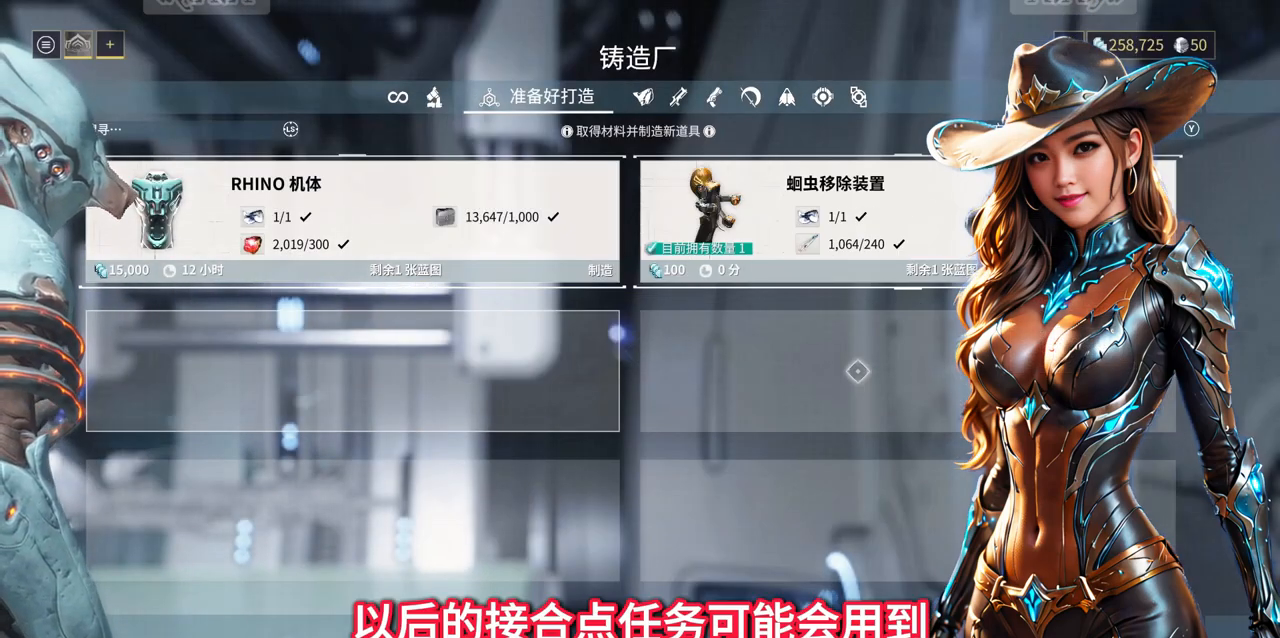
{"buttons": [], "left_stick": "center", "right_stick": "center", "events": [[433, "L1", "up"]]}
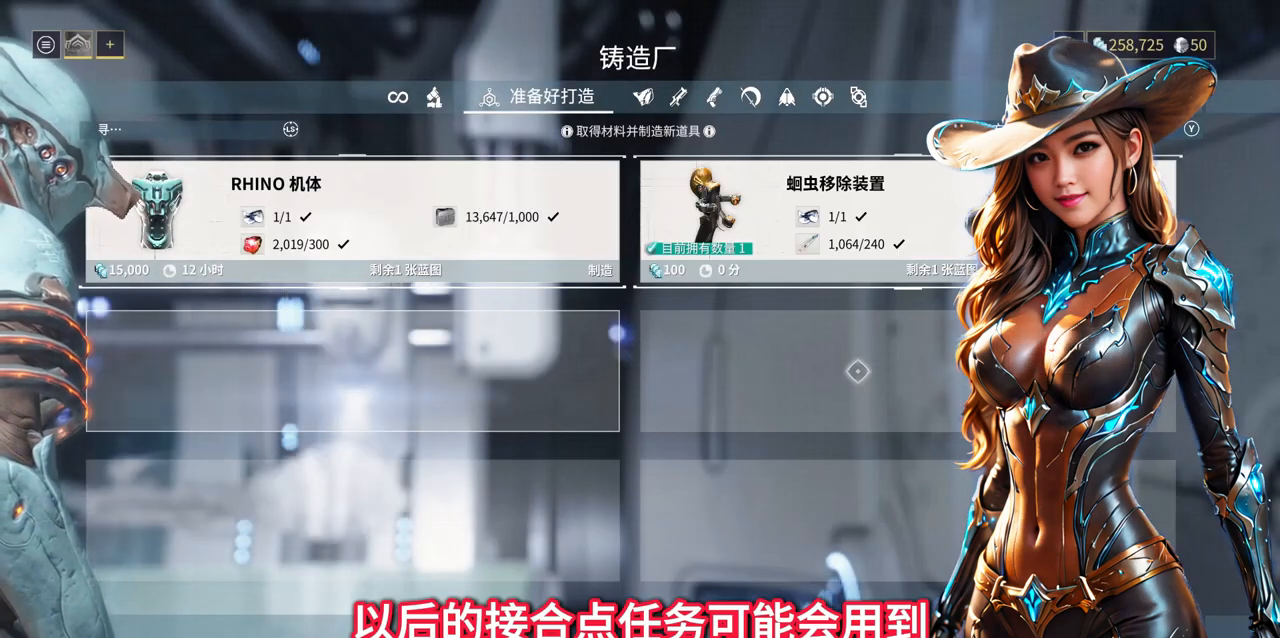
{"buttons": [], "left_stick": "center", "right_stick": "center", "events": []}
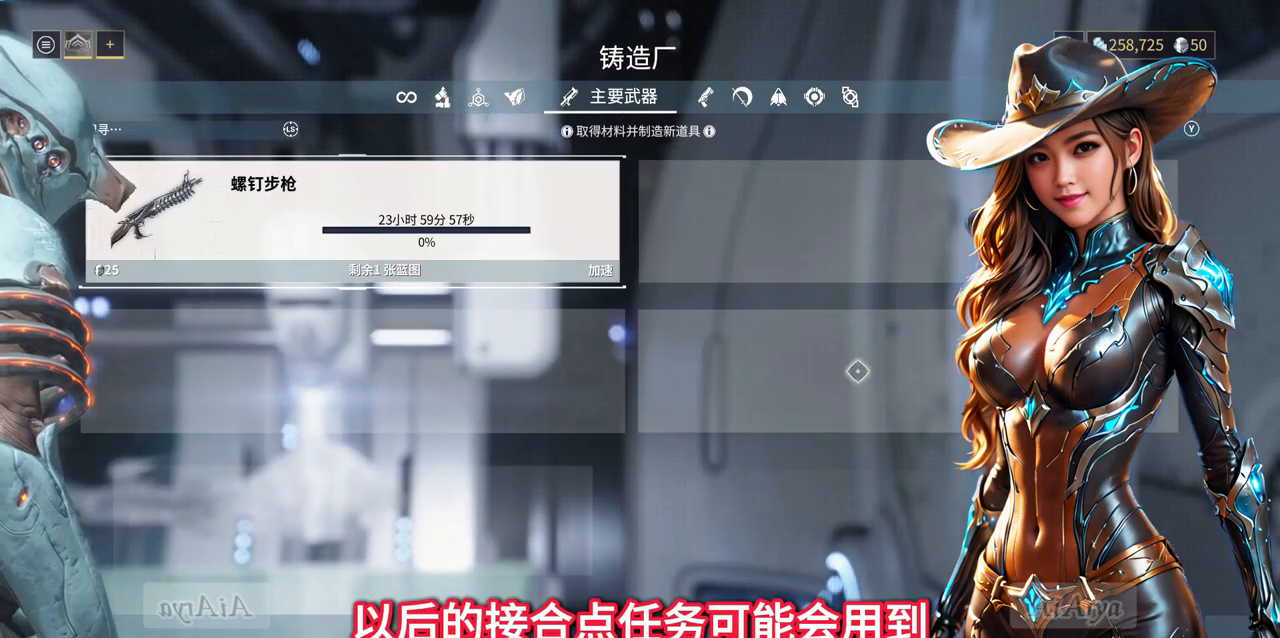
{"buttons": [], "left_stick": "center", "right_stick": "center", "events": []}
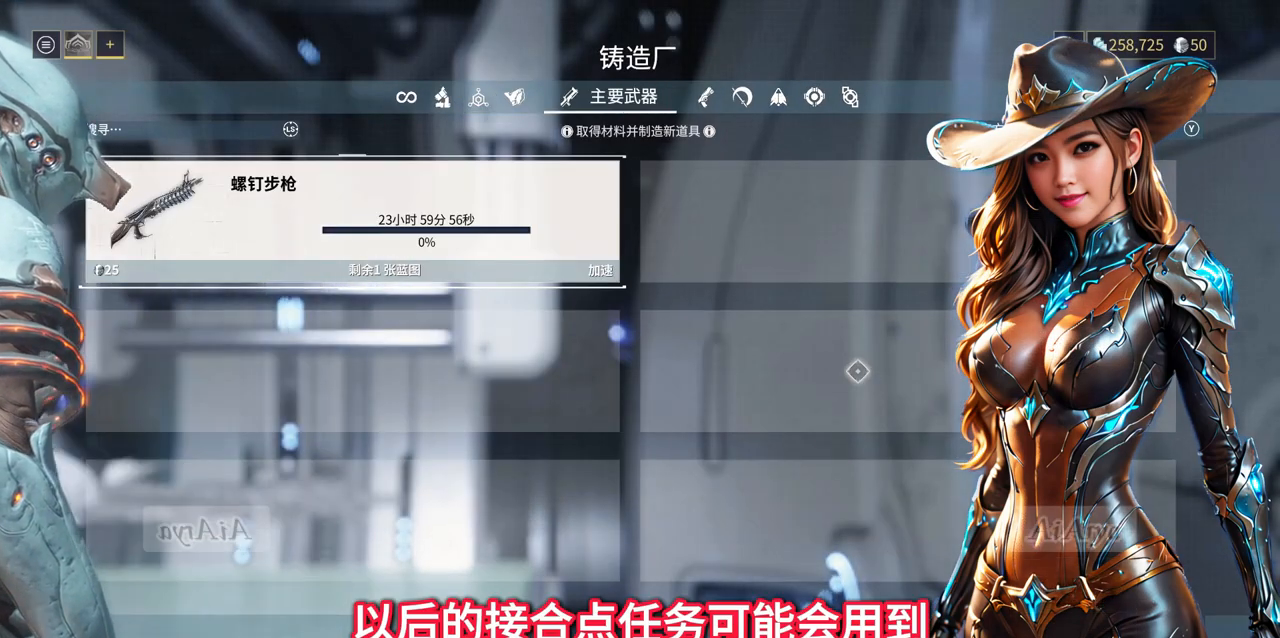
{"buttons": ["L1"], "left_stick": "center", "right_stick": "center", "events": [[433, "L1", "down"]]}
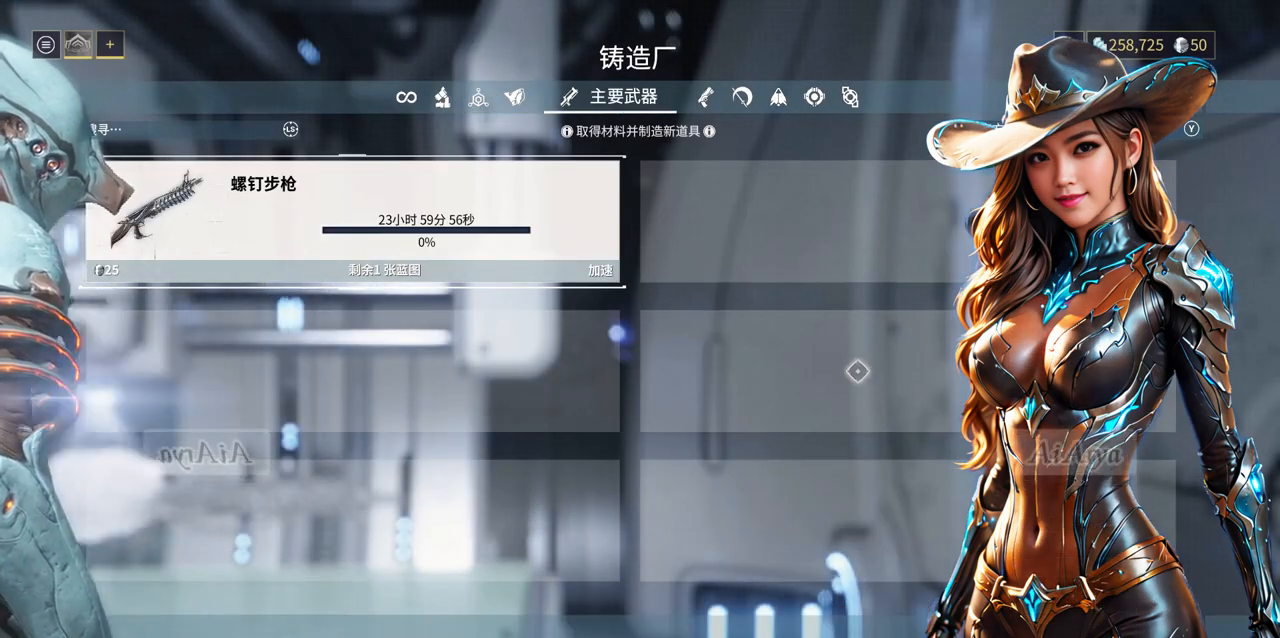
{"buttons": [], "left_stick": "center", "right_stick": "center", "events": [[100, "L1", "up"]]}
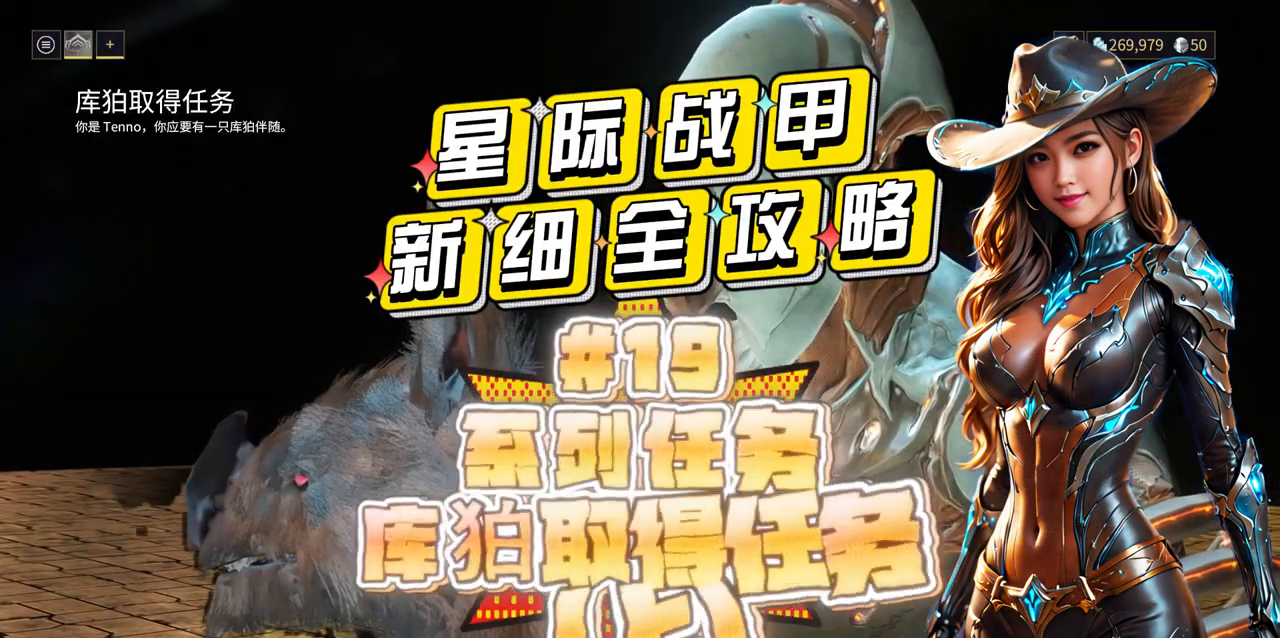
{"buttons": [], "left_stick": "center", "right_stick": "center", "events": []}
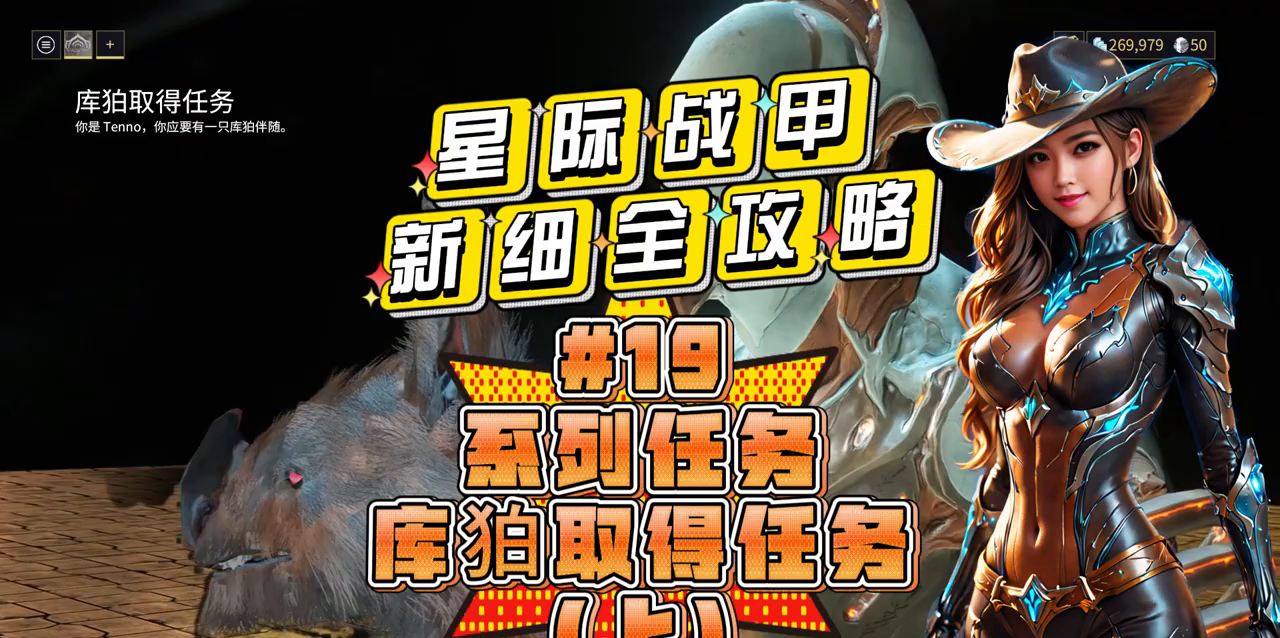
{"buttons": [], "left_stick": "center", "right_stick": "center", "events": []}
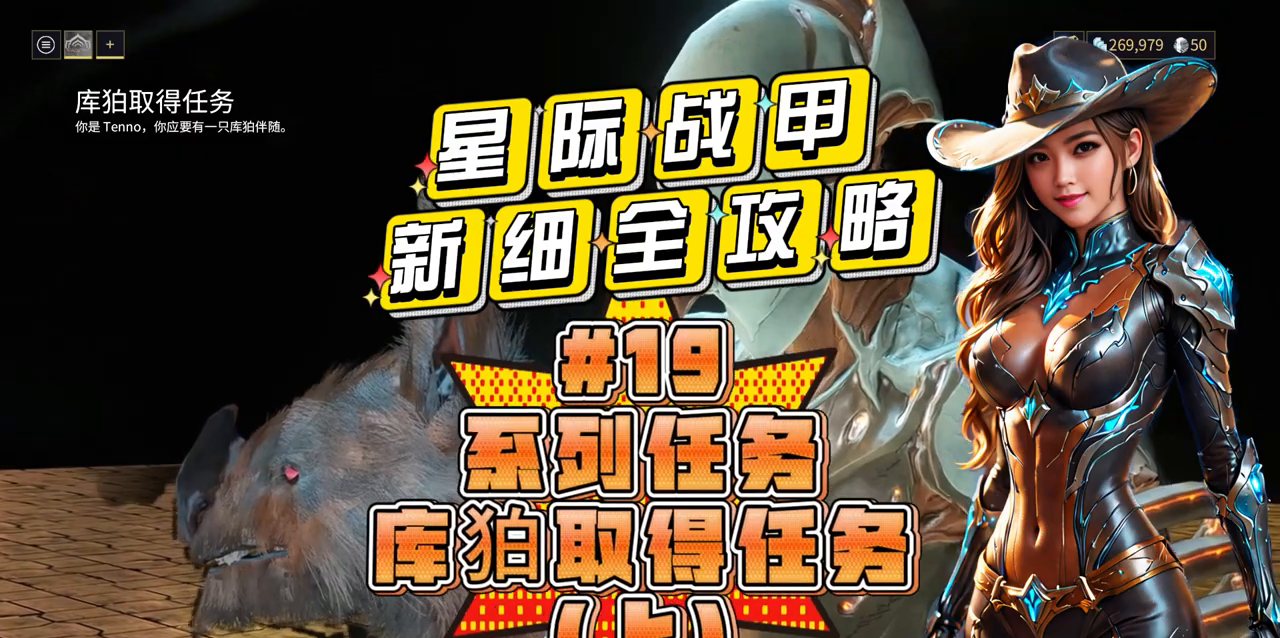
{"buttons": [], "left_stick": "down", "right_stick": "center", "events": [[133, "left_stick", "down-right"], [500, "left_stick", "down"]]}
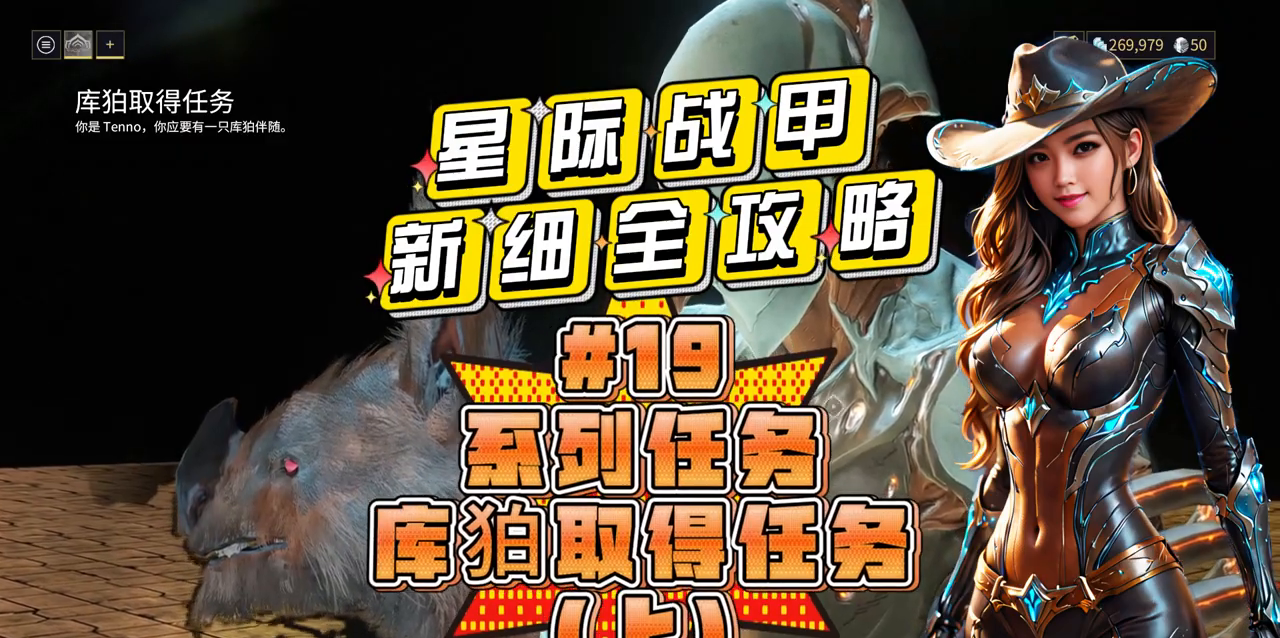
{"buttons": [], "left_stick": "down", "right_stick": "center", "events": []}
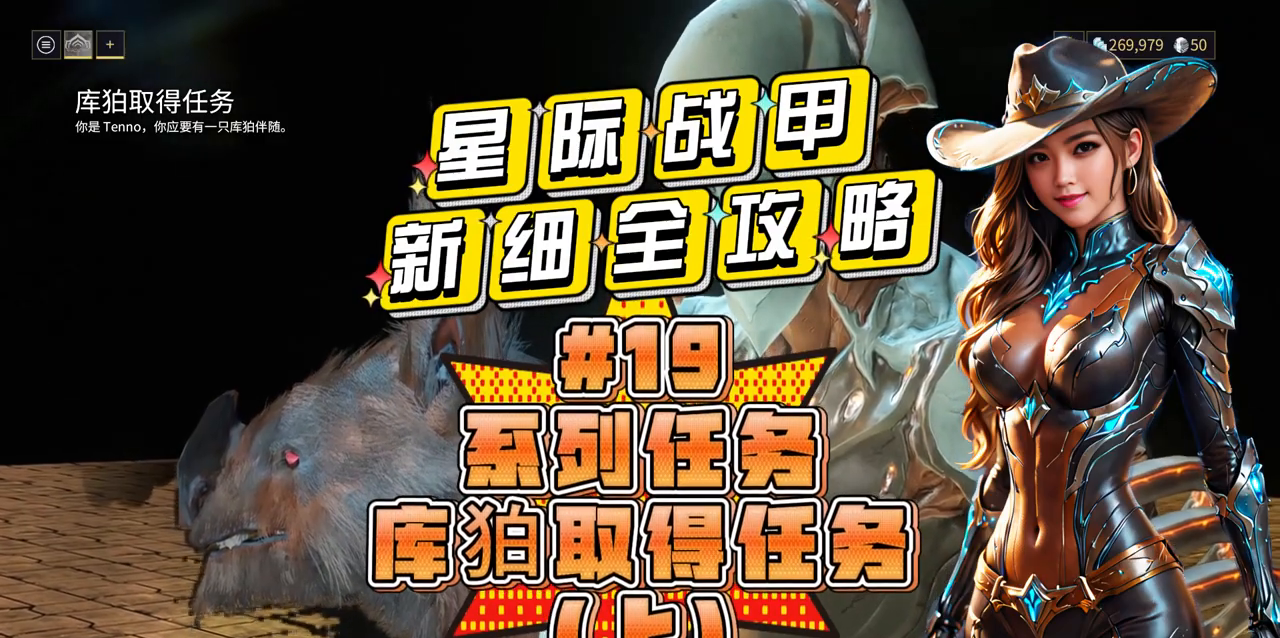
{"buttons": [], "left_stick": "center", "right_stick": "center", "events": [[33, "left_stick", "center"], [300, "left_stick", "right"], [500, "left_stick", "center"]]}